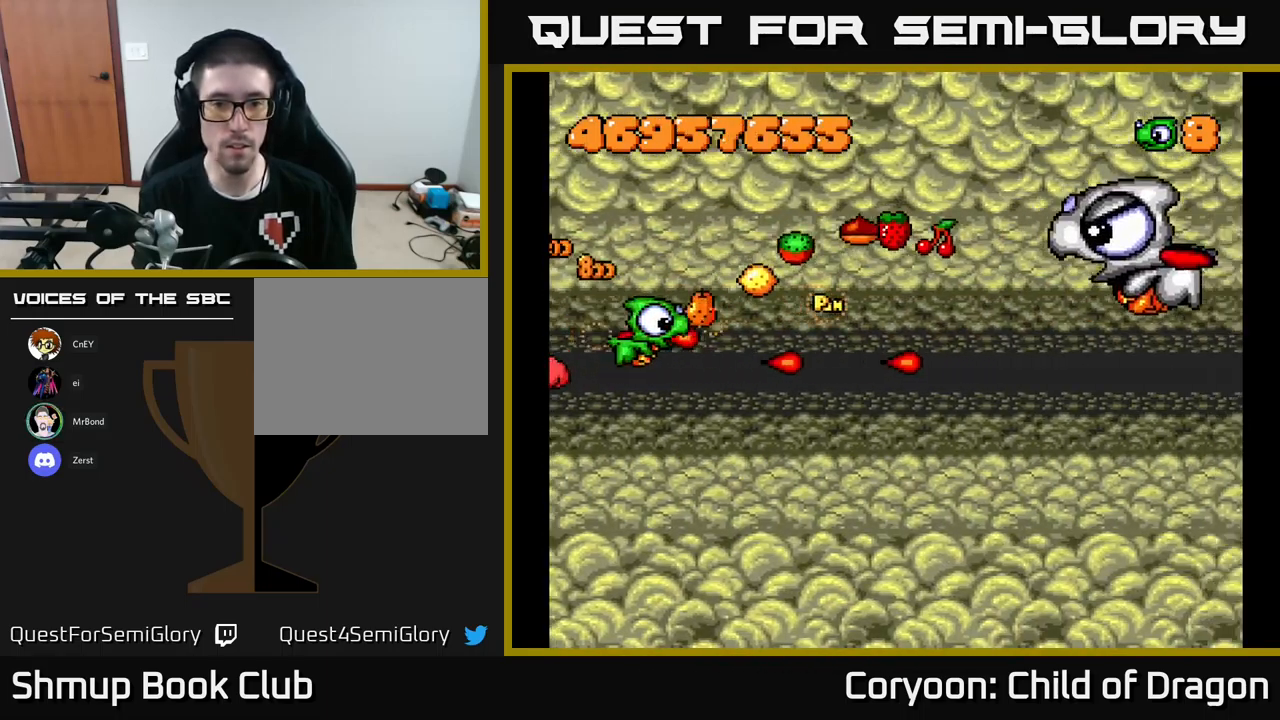
Gameplay with a controller (Xbox layout); each line is a JSON object with the inputs held at the frame after it. "events" lists button and stick changes between this image and that frame as [ms after this image, input, new state], when the widget could be followed in between. Not read: right_stick.
{"buttons": ["X", "DPAD_DOWN"], "left_stick": "center", "events": [[67, "DPAD_DOWN", "down"], [100, "DPAD_RIGHT", "up"], [150, "DPAD_DOWN", "up"], [183, "DPAD_UP", "down"], [267, "DPAD_UP", "up"], [300, "DPAD_RIGHT", "down"], [350, "DPAD_RIGHT", "up"], [467, "DPAD_DOWN", "down"]]}
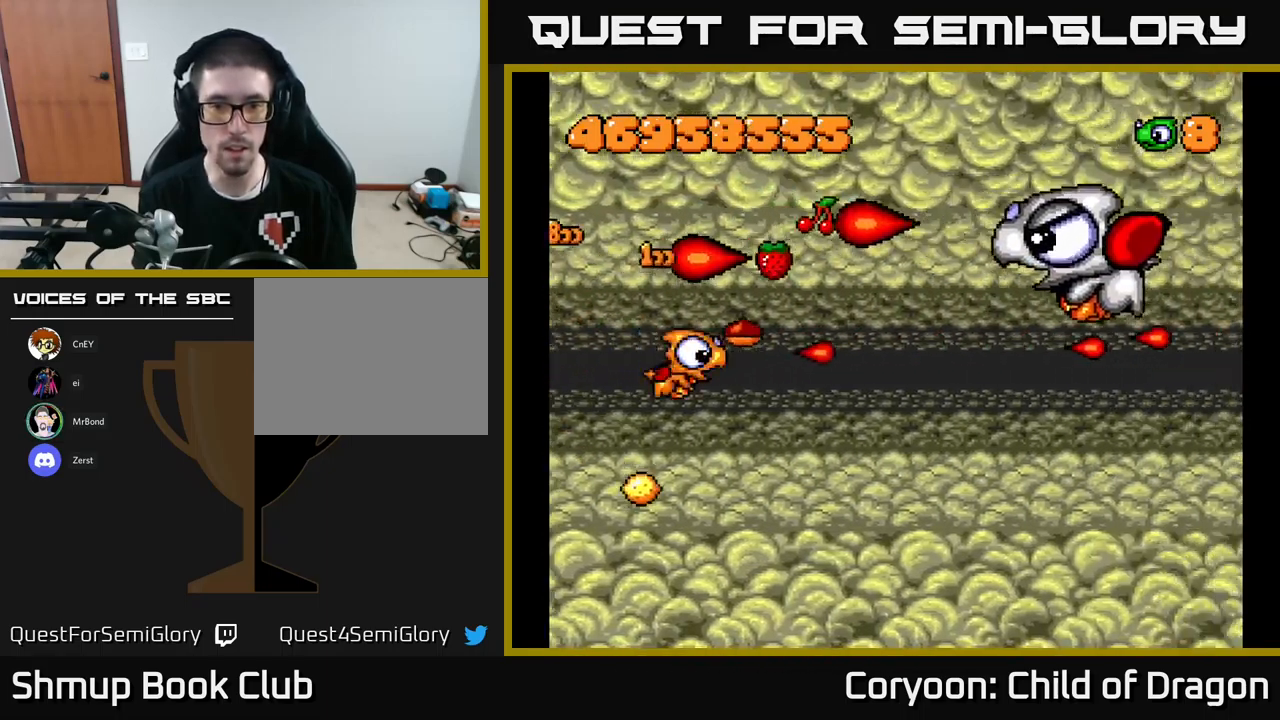
{"buttons": ["X", "DPAD_DOWN"], "left_stick": "center", "events": [[67, "DPAD_DOWN", "up"], [417, "DPAD_DOWN", "down"]]}
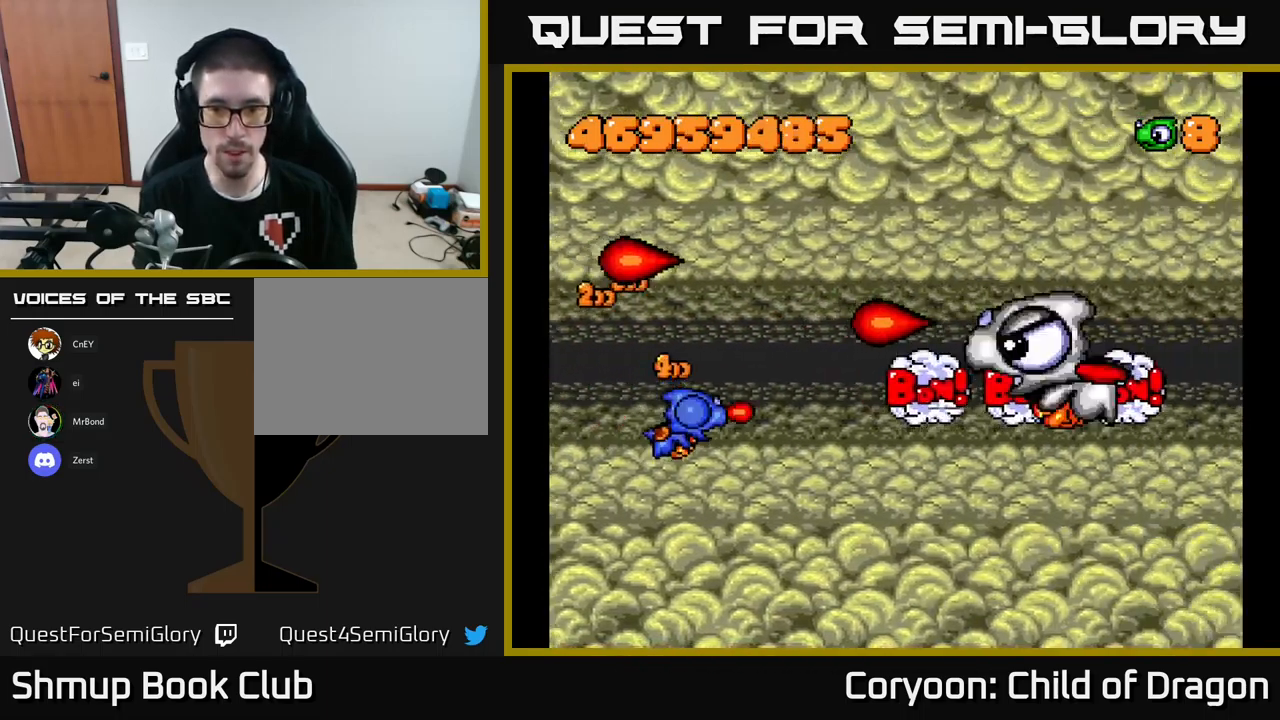
{"buttons": ["X", "DPAD_LEFT"], "left_stick": "center", "events": [[33, "DPAD_RIGHT", "down"], [100, "DPAD_DOWN", "up"], [250, "DPAD_RIGHT", "up"], [317, "DPAD_DOWN", "down"], [350, "DPAD_LEFT", "down"], [434, "DPAD_DOWN", "up"]]}
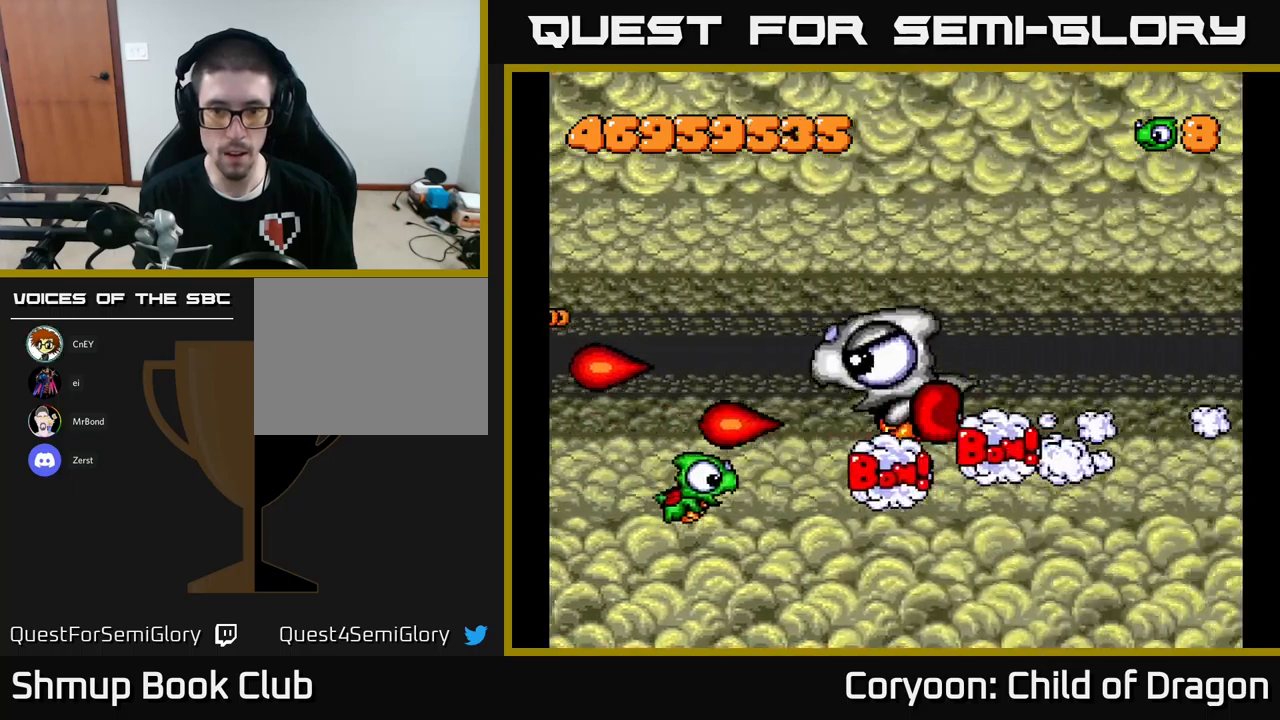
{"buttons": ["X"], "left_stick": "center", "events": [[50, "DPAD_LEFT", "up"], [67, "DPAD_DOWN", "down"], [134, "DPAD_DOWN", "up"], [167, "DPAD_LEFT", "down"], [234, "DPAD_DOWN", "down"], [267, "DPAD_LEFT", "up"], [317, "DPAD_DOWN", "up"], [384, "DPAD_UP", "down"], [500, "DPAD_UP", "up"]]}
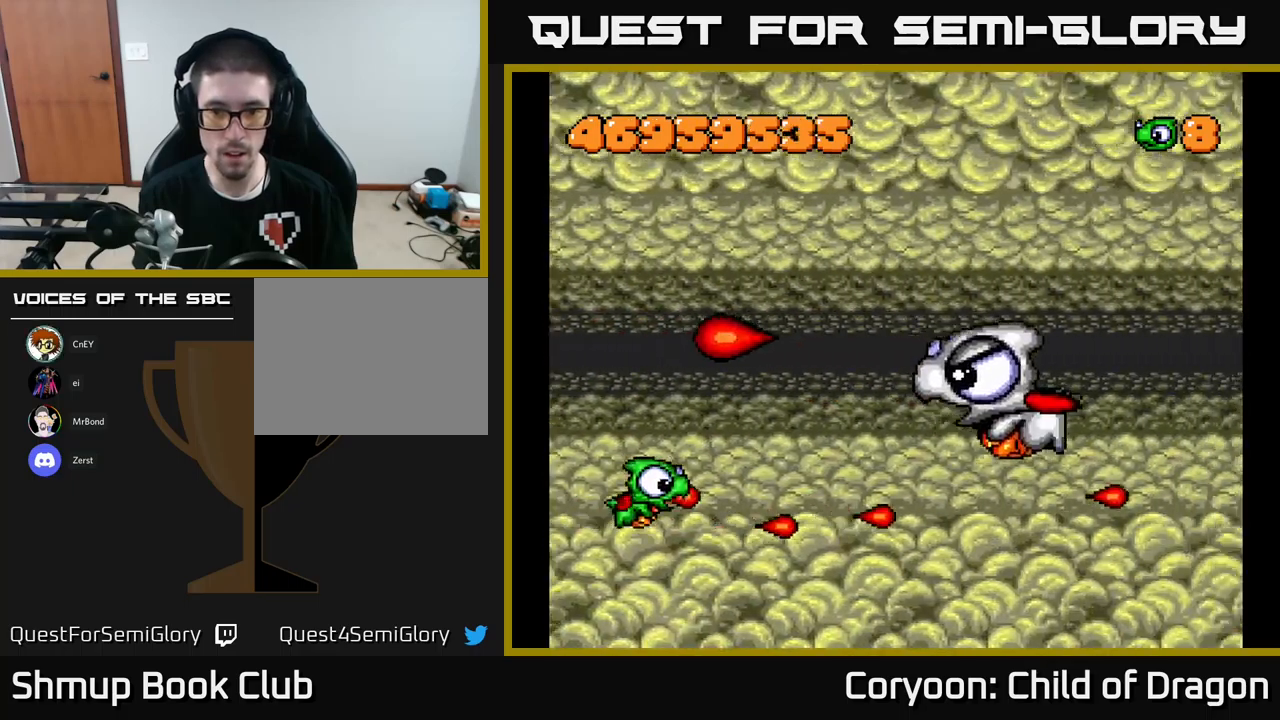
{"buttons": ["X"], "left_stick": "center", "events": [[50, "DPAD_DOWN", "down"], [134, "DPAD_DOWN", "up"], [300, "DPAD_DOWN", "down"], [400, "DPAD_DOWN", "up"]]}
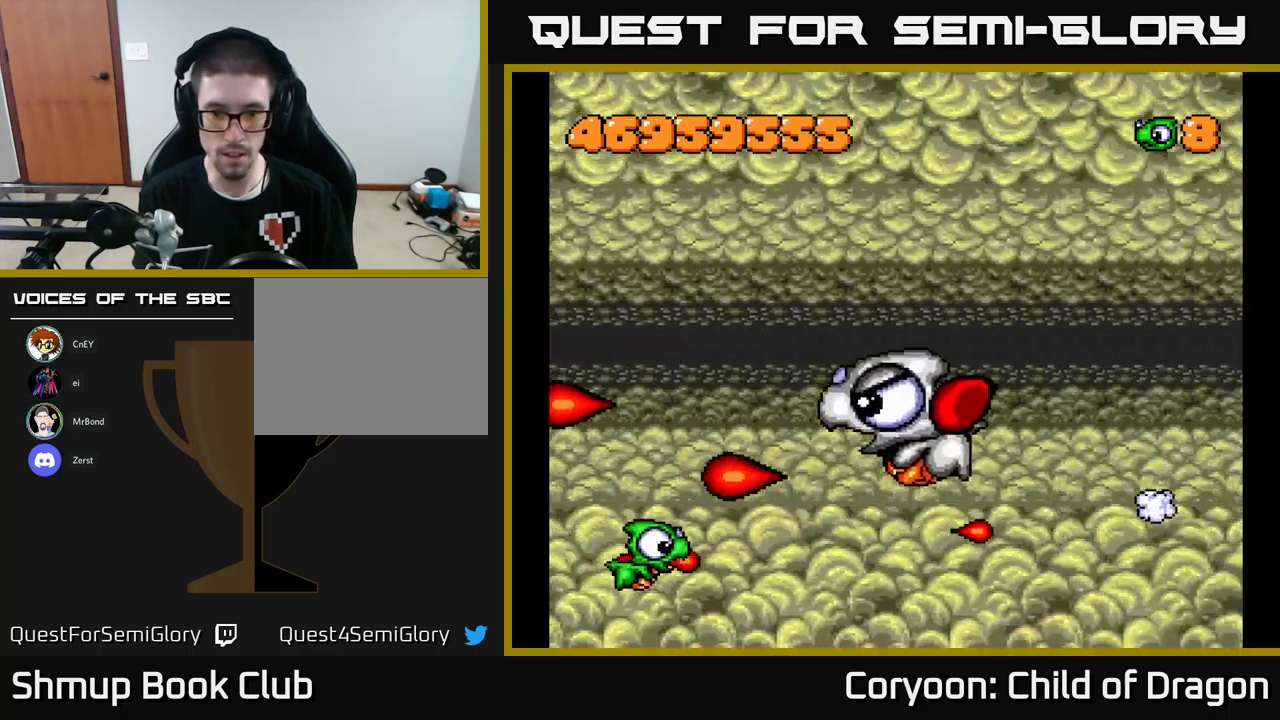
{"buttons": ["X", "DPAD_RIGHT"], "left_stick": "center", "events": [[67, "DPAD_DOWN", "down"], [167, "DPAD_DOWN", "up"], [267, "DPAD_UP", "down"], [317, "DPAD_RIGHT", "down"], [384, "DPAD_UP", "up"]]}
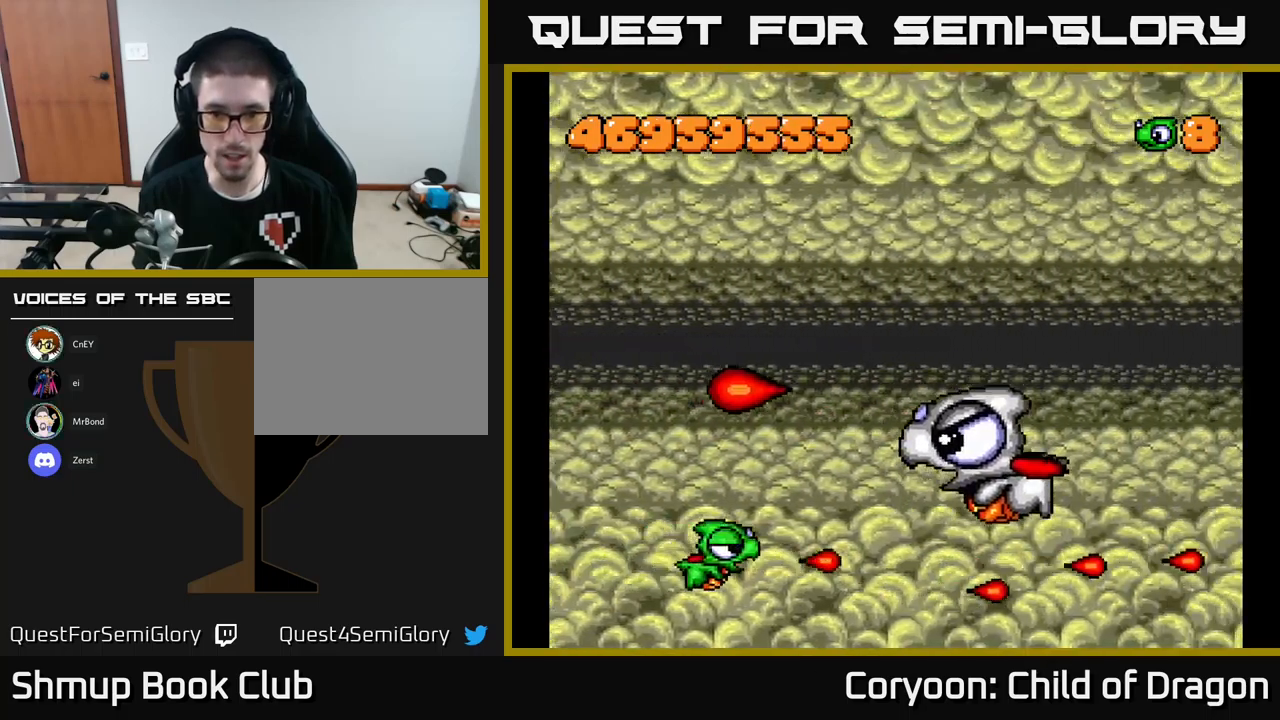
{"buttons": ["X", "DPAD_UP"], "left_stick": "center", "events": [[17, "DPAD_RIGHT", "up"], [84, "DPAD_LEFT", "down"], [217, "DPAD_LEFT", "up"], [284, "DPAD_RIGHT", "down"], [334, "DPAD_DOWN", "down"], [334, "DPAD_RIGHT", "up"], [434, "DPAD_DOWN", "up"], [500, "DPAD_UP", "down"]]}
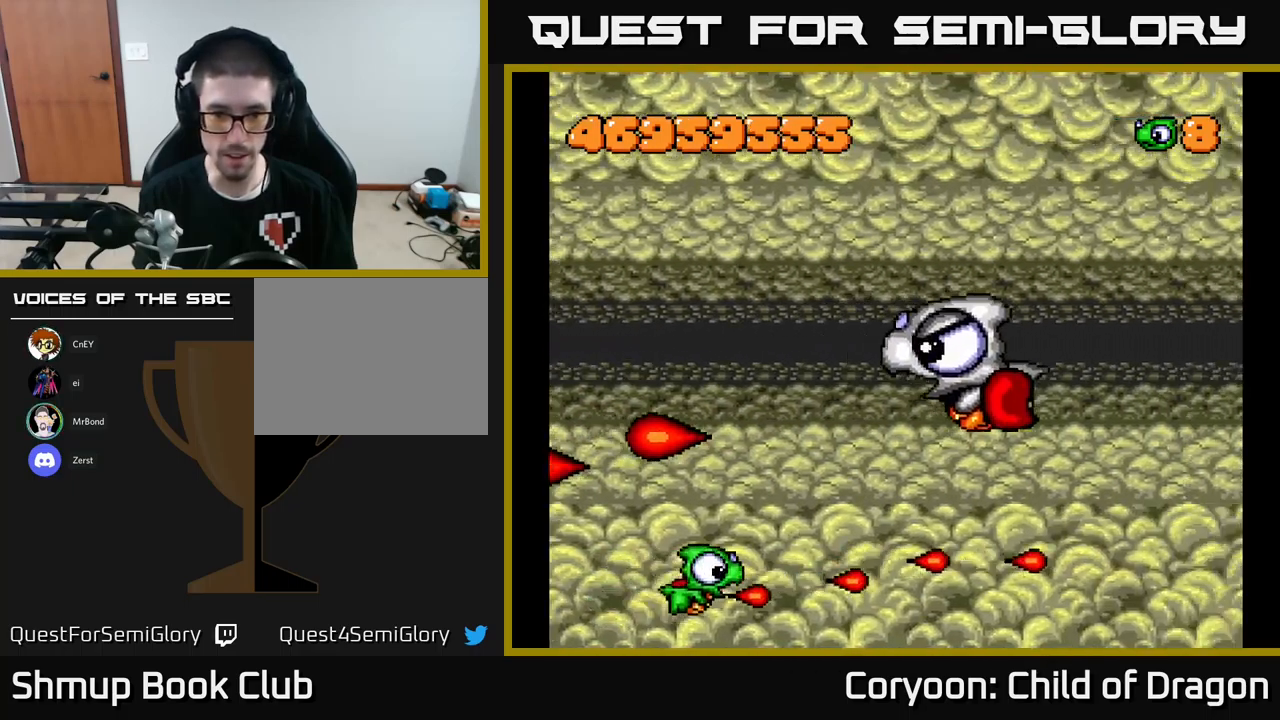
{"buttons": ["X"], "left_stick": "center", "events": [[67, "DPAD_RIGHT", "down"], [100, "DPAD_UP", "up"], [217, "DPAD_RIGHT", "up"], [250, "DPAD_UP", "down"], [267, "DPAD_LEFT", "down"], [350, "DPAD_UP", "up"], [384, "DPAD_LEFT", "up"], [417, "DPAD_DOWN", "down"], [450, "DPAD_DOWN", "up"]]}
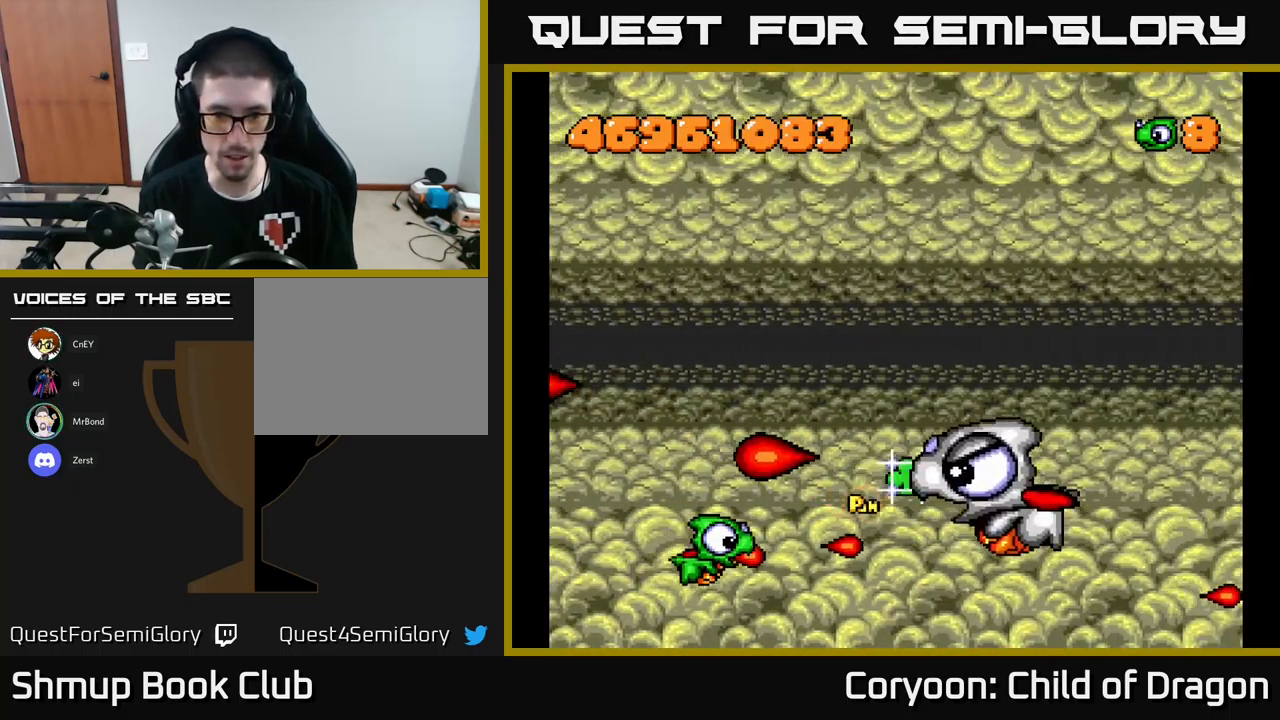
{"buttons": ["X", "DPAD_UP"], "left_stick": "center", "events": [[250, "DPAD_DOWN", "down"], [267, "DPAD_LEFT", "down"], [367, "DPAD_DOWN", "up"], [434, "DPAD_UP", "down"], [467, "DPAD_LEFT", "up"]]}
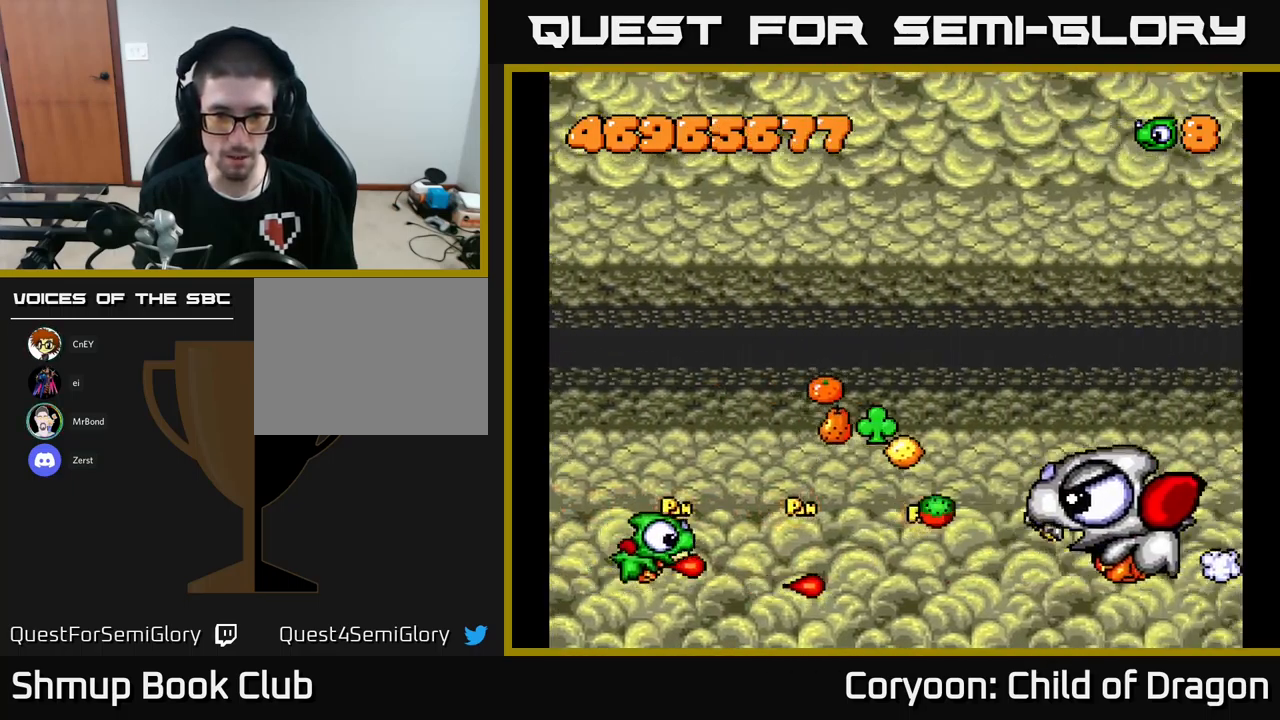
{"buttons": ["X"], "left_stick": "center", "events": [[34, "DPAD_UP", "up"], [67, "DPAD_DOWN", "down"], [150, "DPAD_DOWN", "up"]]}
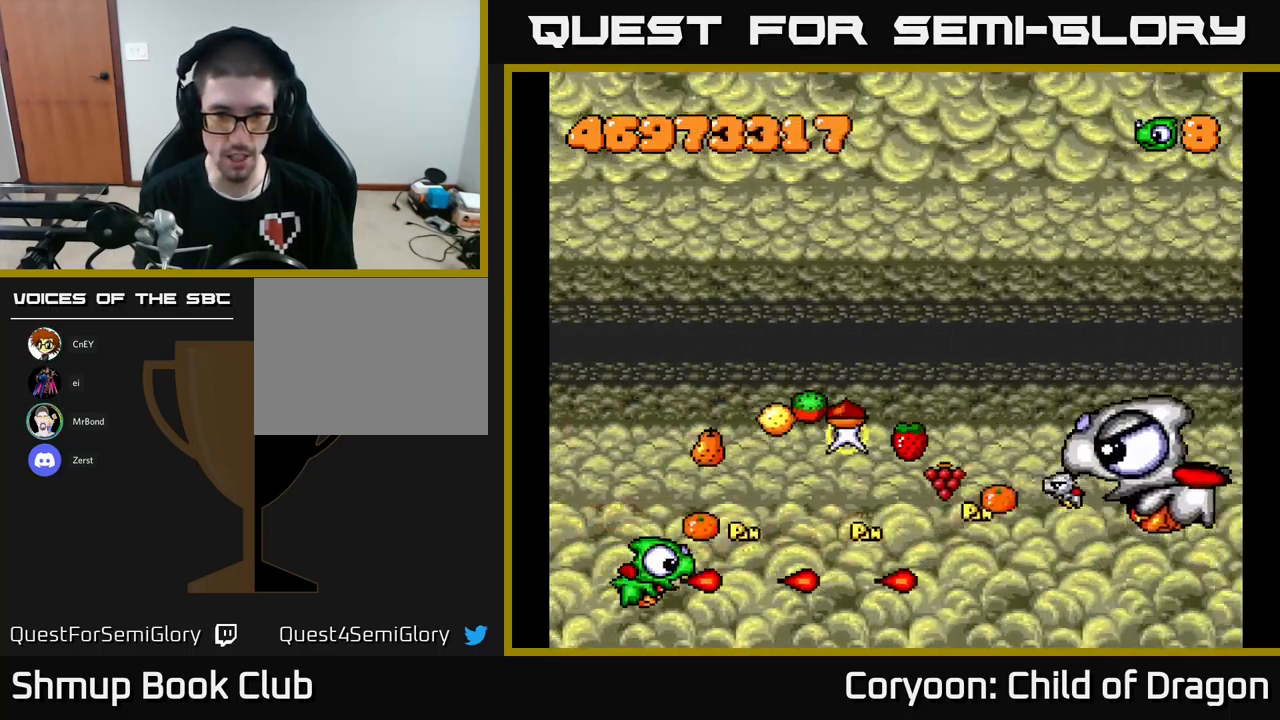
{"buttons": ["X"], "left_stick": "center", "events": [[34, "DPAD_RIGHT", "down"], [134, "DPAD_RIGHT", "up"]]}
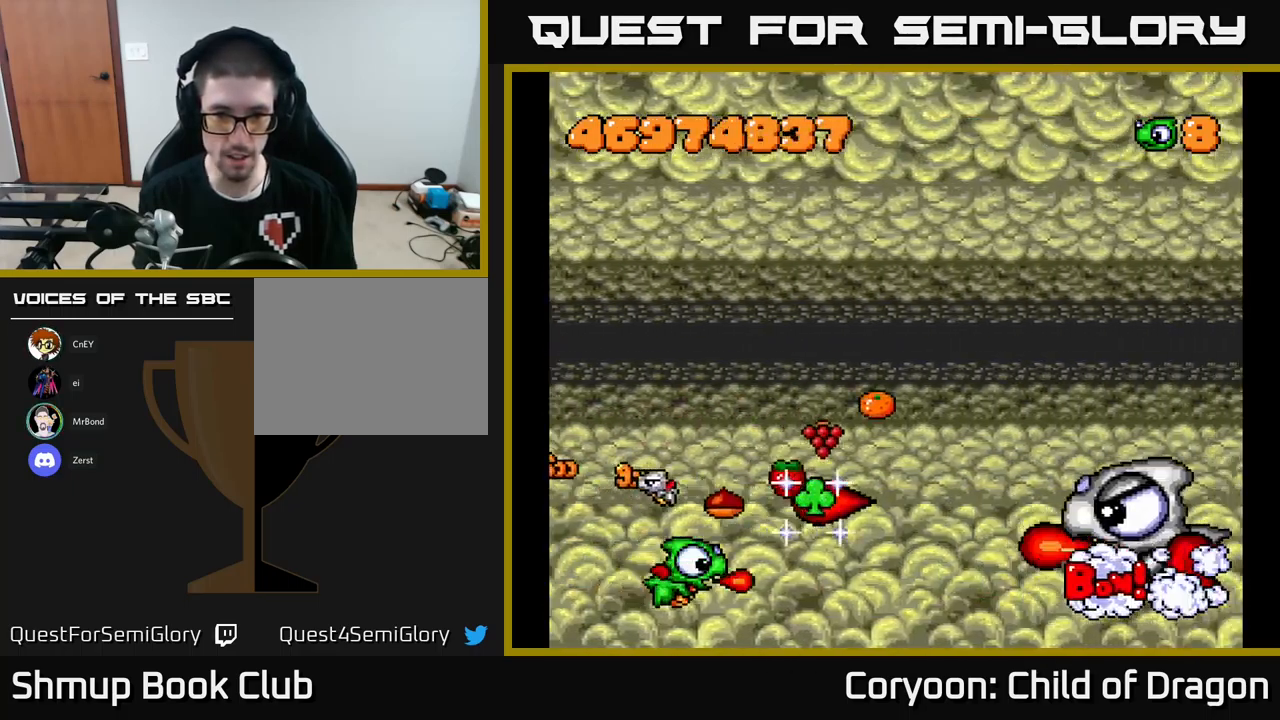
{"buttons": ["X", "DPAD_DOWN"], "left_stick": "center", "events": [[50, "DPAD_DOWN", "down"], [134, "DPAD_DOWN", "up"], [134, "DPAD_RIGHT", "down"], [234, "DPAD_RIGHT", "up"], [284, "DPAD_DOWN", "down"], [350, "DPAD_DOWN", "up"], [400, "DPAD_DOWN", "down"]]}
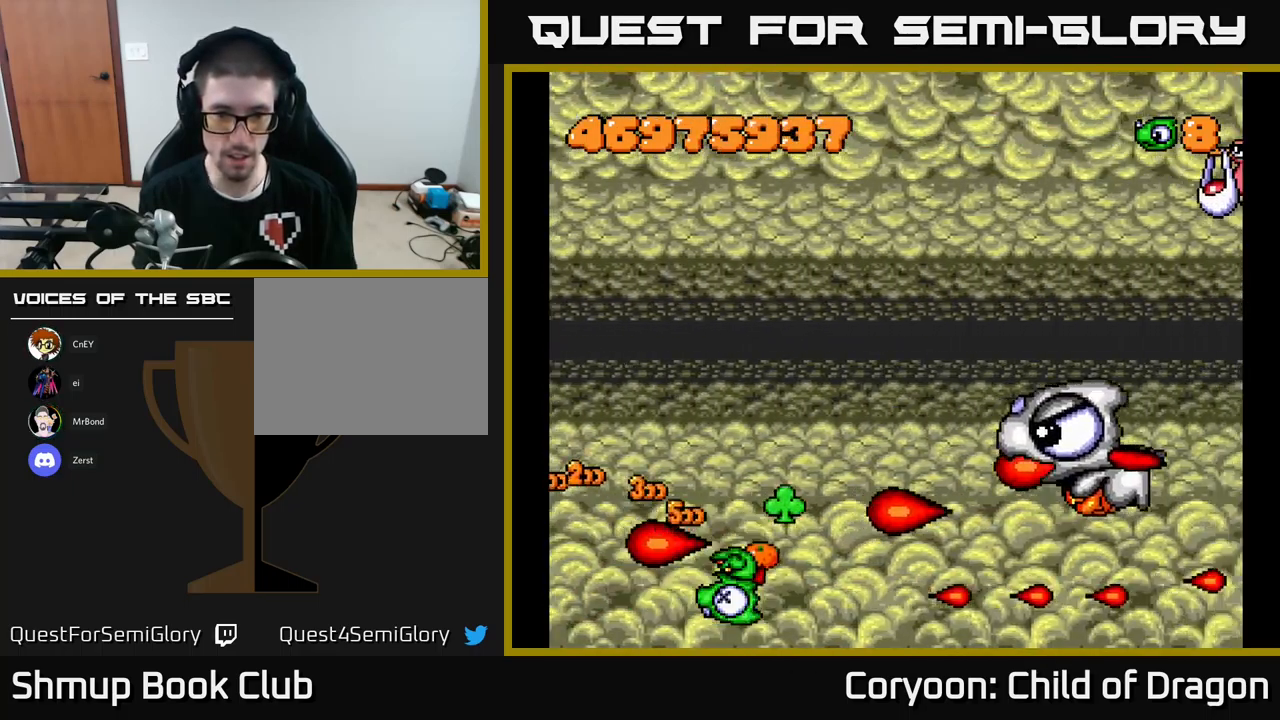
{"buttons": ["X", "DPAD_UP"], "left_stick": "center", "events": [[67, "DPAD_DOWN", "up"], [100, "DPAD_RIGHT", "down"], [117, "DPAD_UP", "down"], [167, "DPAD_UP", "up"], [217, "DPAD_DOWN", "down"], [217, "DPAD_RIGHT", "up"], [317, "DPAD_RIGHT", "down"], [334, "DPAD_DOWN", "up"], [351, "DPAD_RIGHT", "up"], [401, "DPAD_UP", "down"]]}
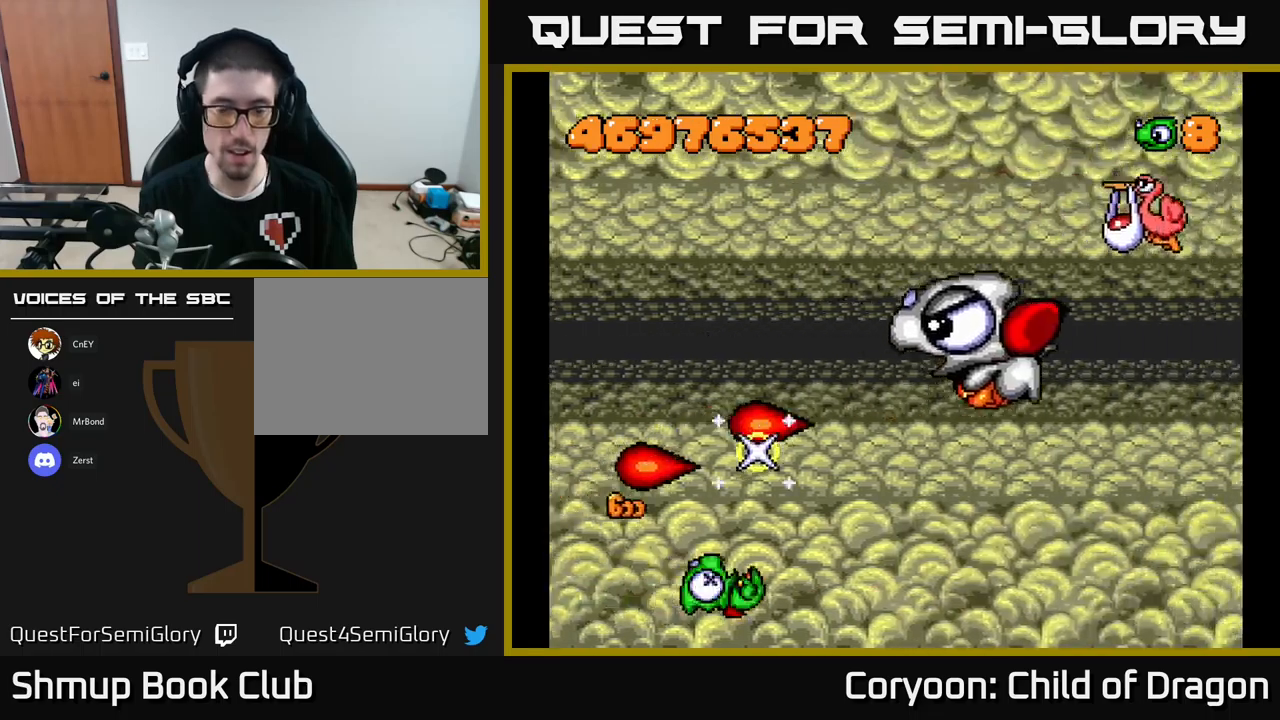
{"buttons": ["X"], "left_stick": "center", "events": [[83, "DPAD_UP", "up"], [183, "X", "up"], [317, "X", "down"]]}
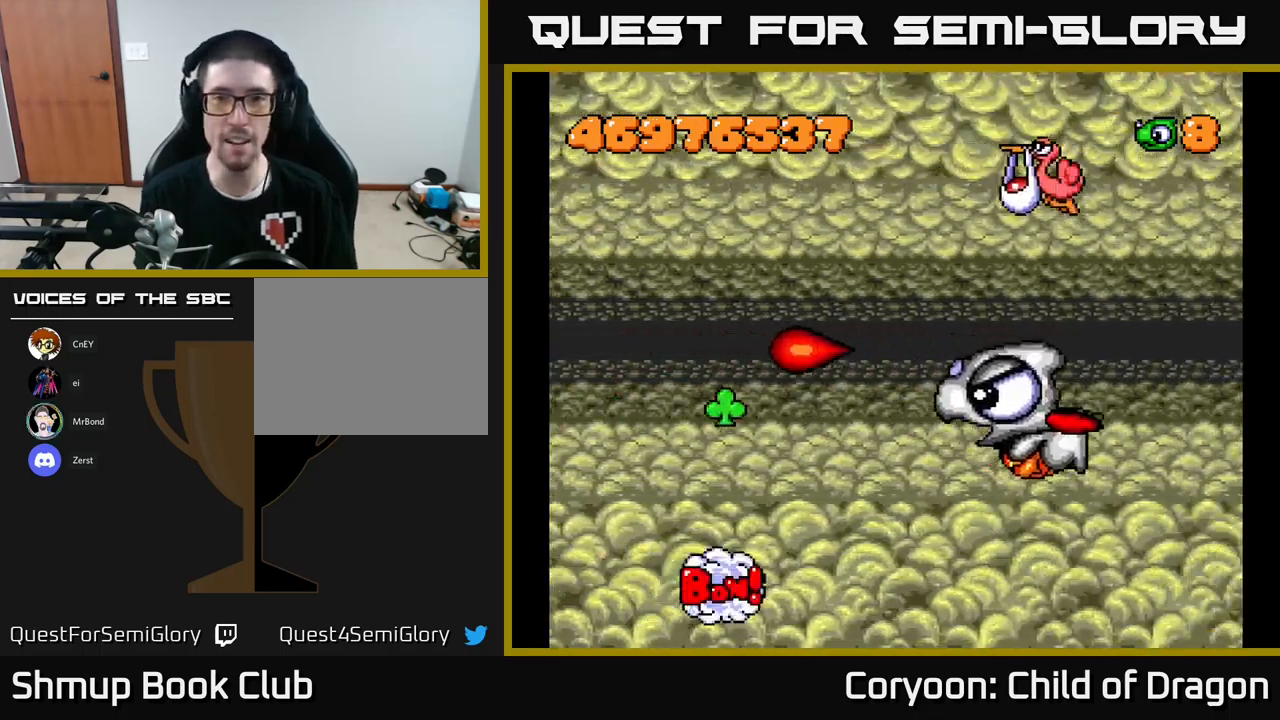
{"buttons": ["X"], "left_stick": "center", "events": []}
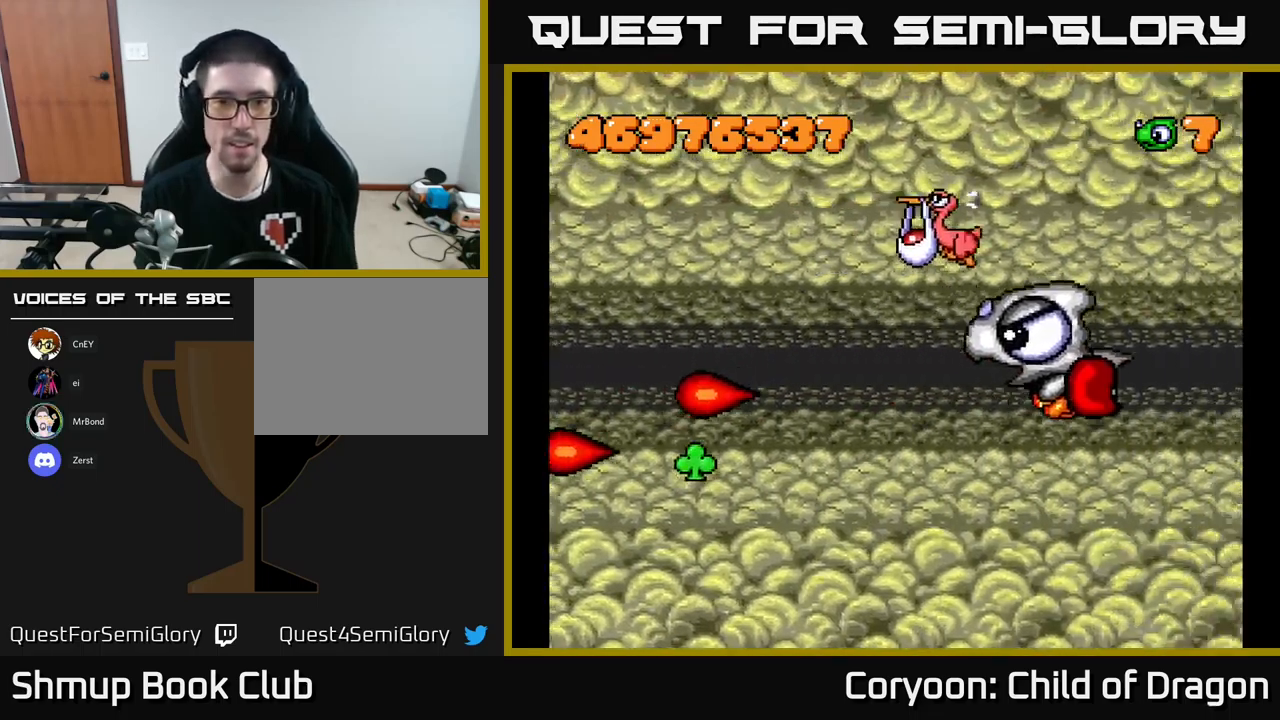
{"buttons": ["X"], "left_stick": "center", "events": []}
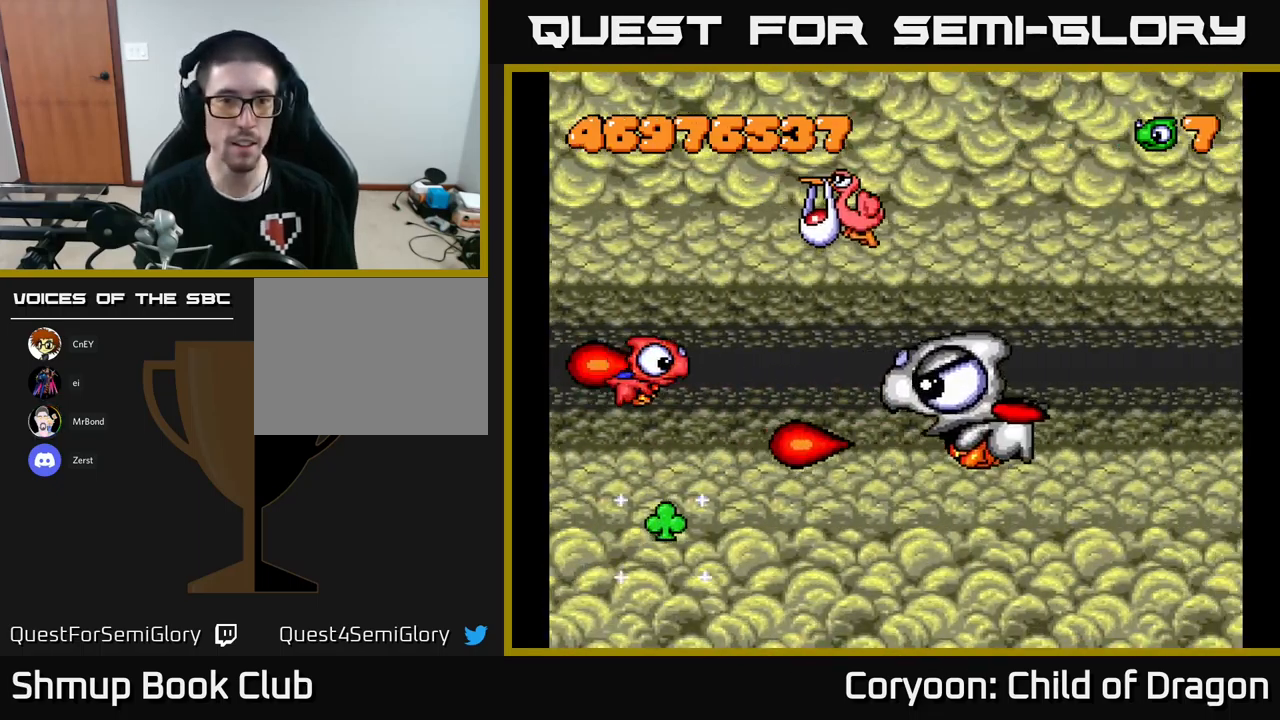
{"buttons": ["X", "DPAD_UP", "DPAD_LEFT"], "left_stick": "center", "events": [[50, "DPAD_UP", "down"], [383, "DPAD_LEFT", "down"]]}
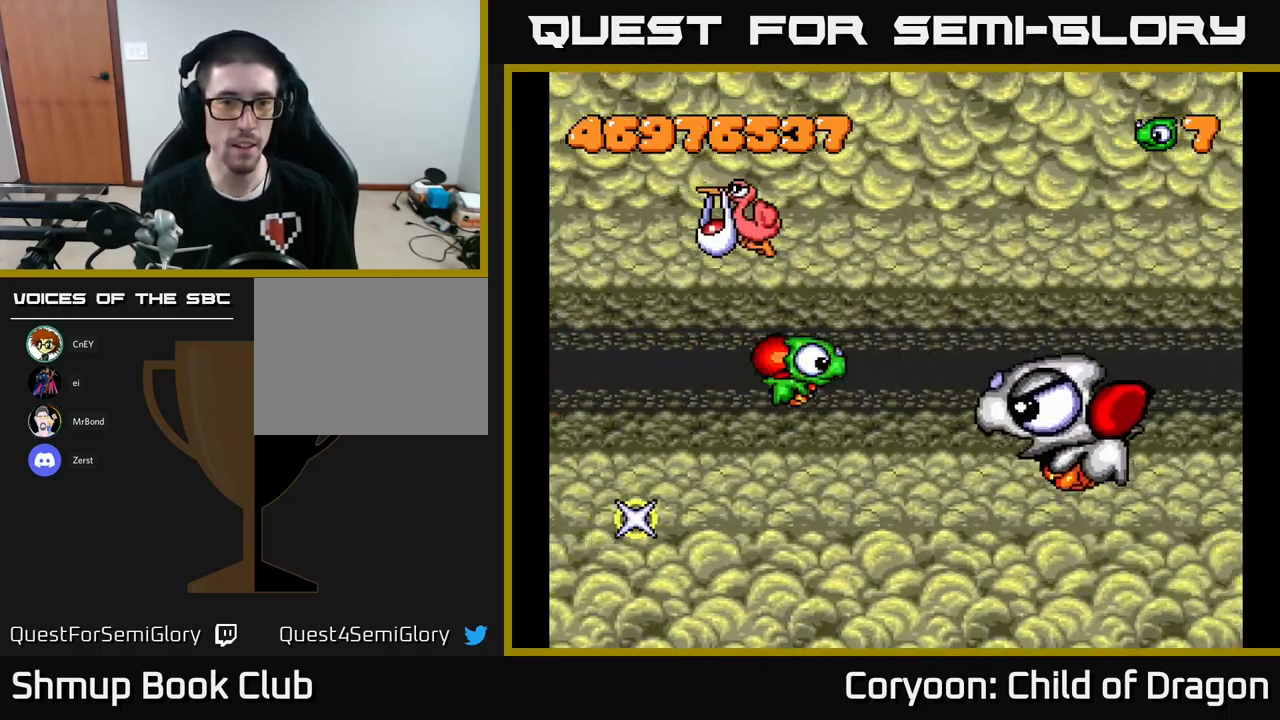
{"buttons": ["X", "DPAD_LEFT"], "left_stick": "center", "events": [[500, "DPAD_UP", "up"]]}
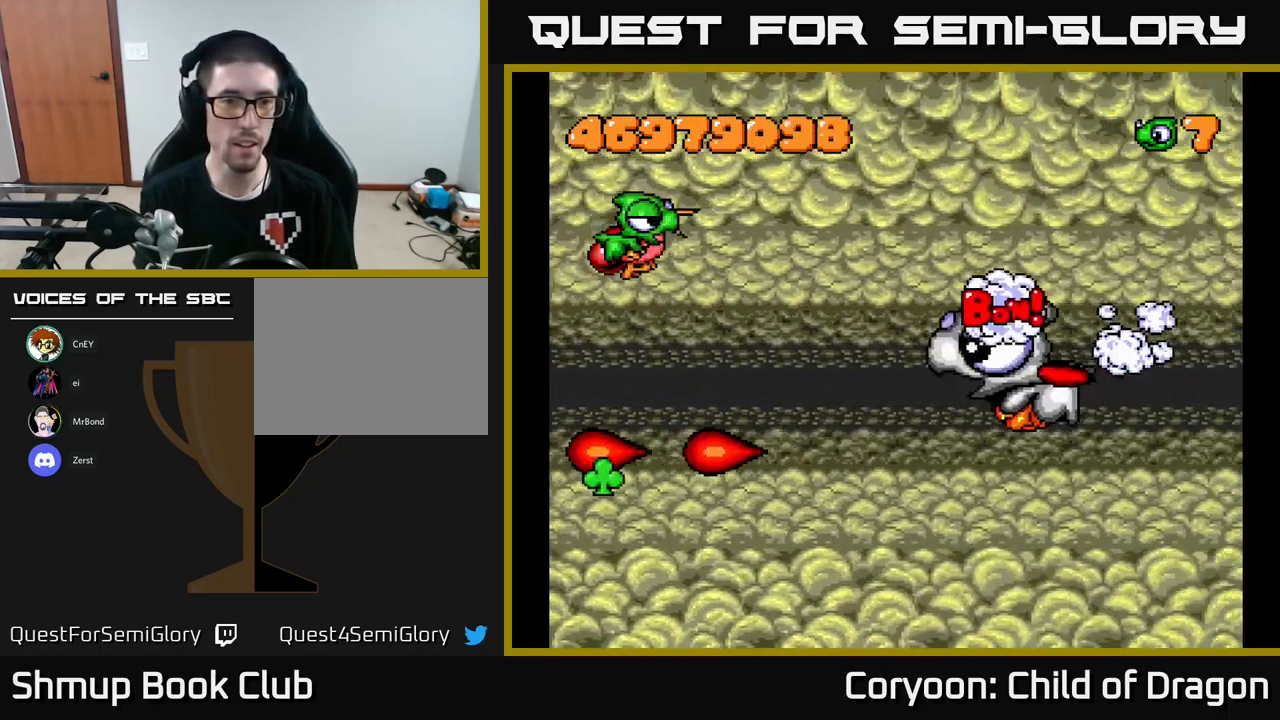
{"buttons": ["X", "DPAD_DOWN", "DPAD_LEFT"], "left_stick": "center", "events": [[133, "DPAD_LEFT", "up"], [133, "DPAD_RIGHT", "down"], [217, "DPAD_UP", "down"], [250, "DPAD_RIGHT", "up"], [250, "DPAD_UP", "up"], [283, "DPAD_DOWN", "down"], [383, "DPAD_LEFT", "down"]]}
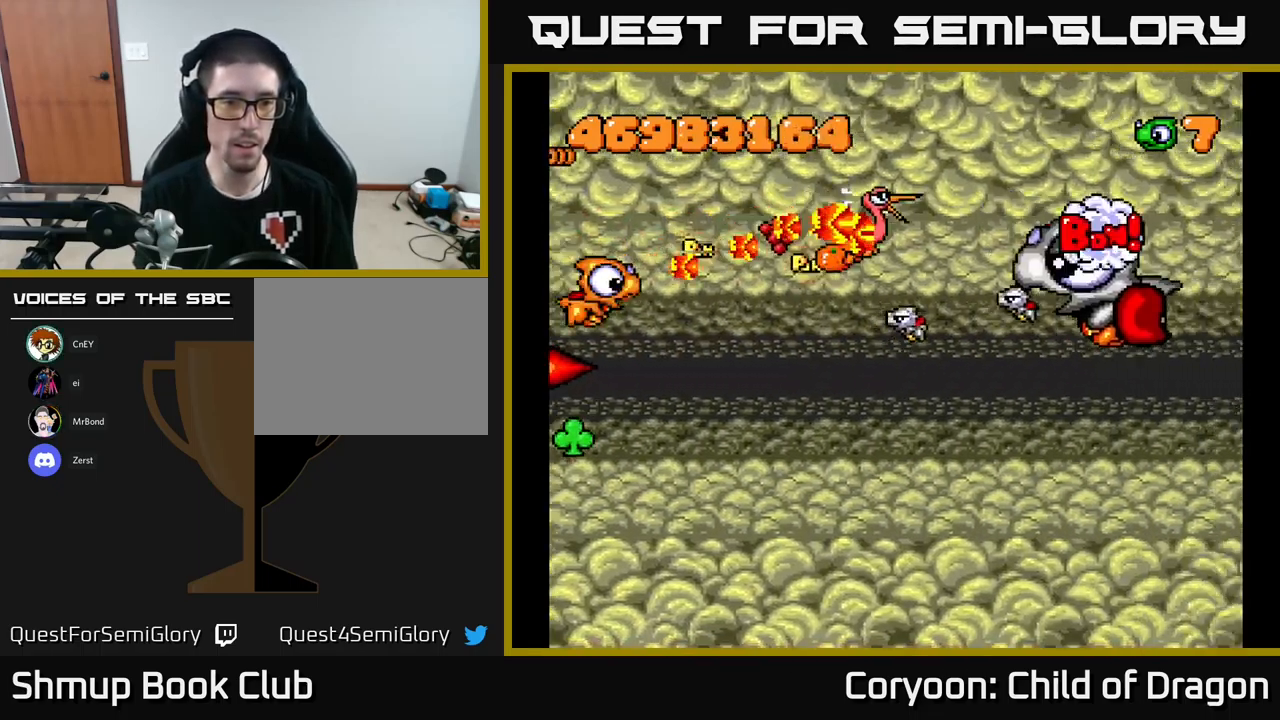
{"buttons": ["X", "DPAD_UP", "DPAD_RIGHT"], "left_stick": "center", "events": [[283, "DPAD_LEFT", "up"], [350, "DPAD_RIGHT", "down"], [433, "DPAD_DOWN", "up"], [483, "DPAD_UP", "down"]]}
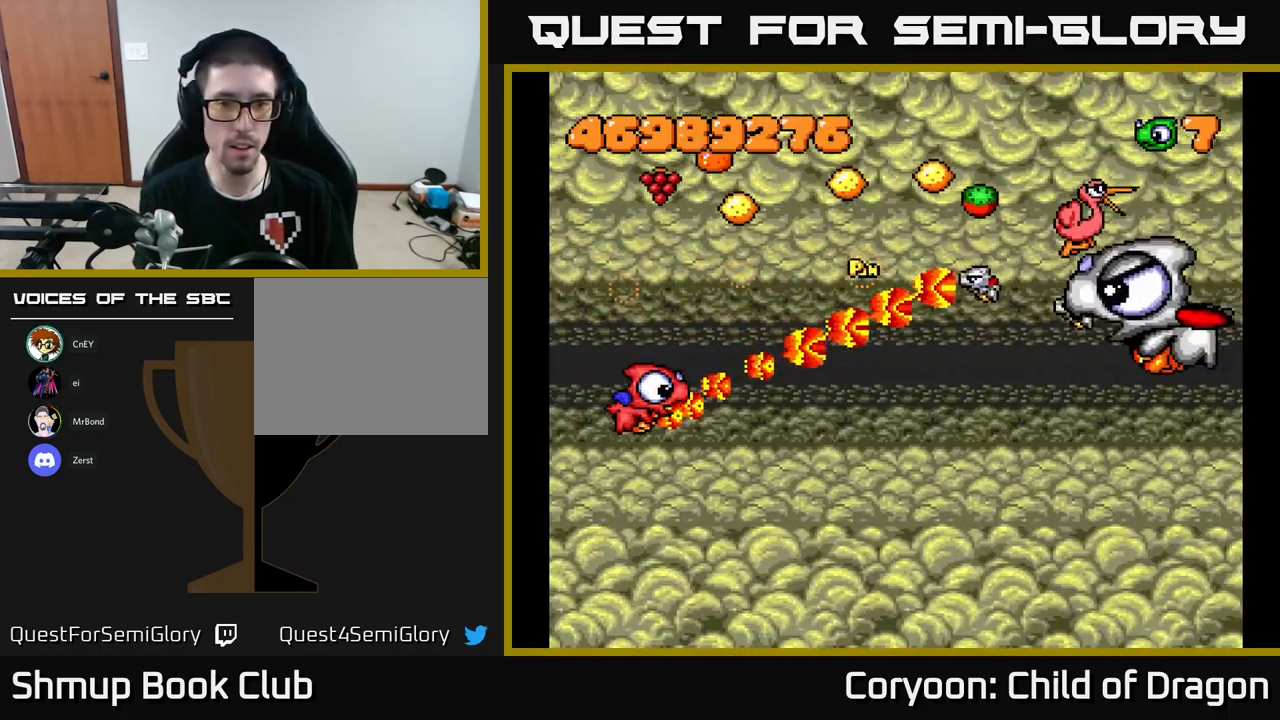
{"buttons": ["X", "DPAD_DOWN"], "left_stick": "center", "events": [[17, "DPAD_RIGHT", "up"], [350, "DPAD_LEFT", "down"], [433, "DPAD_DOWN", "down"], [433, "DPAD_UP", "up"], [500, "DPAD_LEFT", "up"]]}
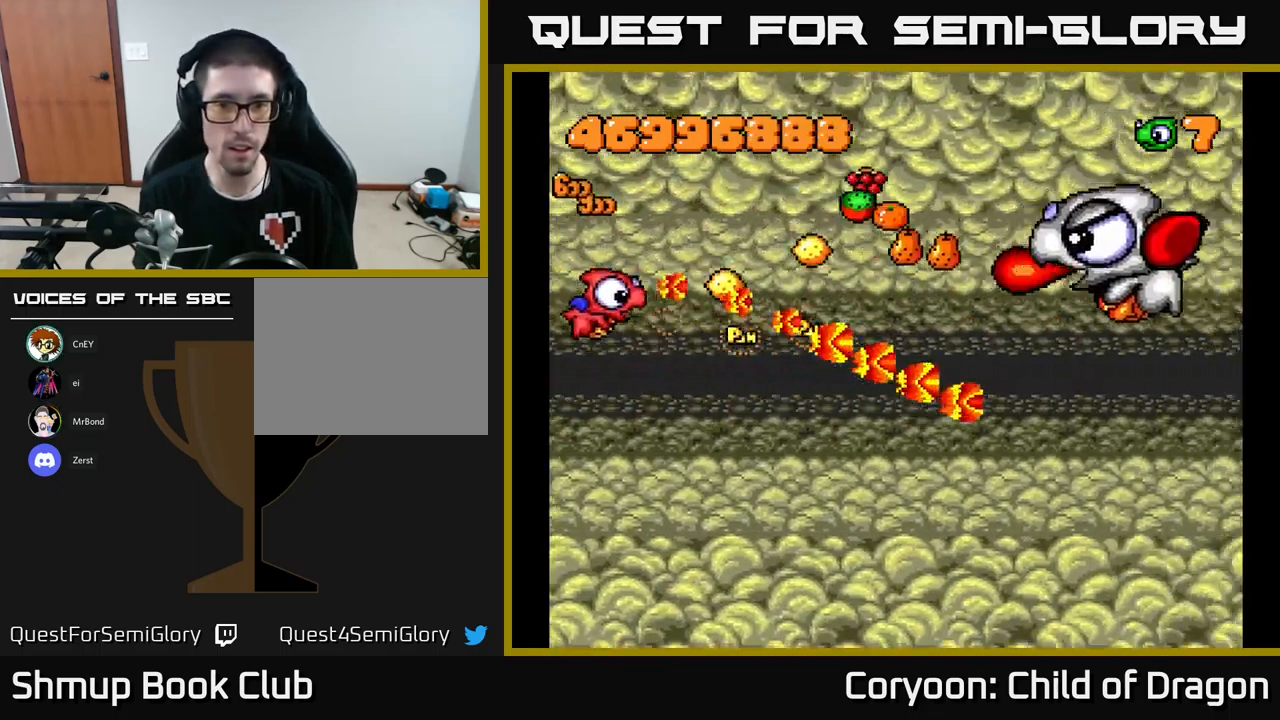
{"buttons": ["X", "DPAD_UP"], "left_stick": "center", "events": [[133, "DPAD_RIGHT", "down"], [450, "DPAD_DOWN", "up"], [467, "DPAD_UP", "down"], [483, "DPAD_RIGHT", "up"]]}
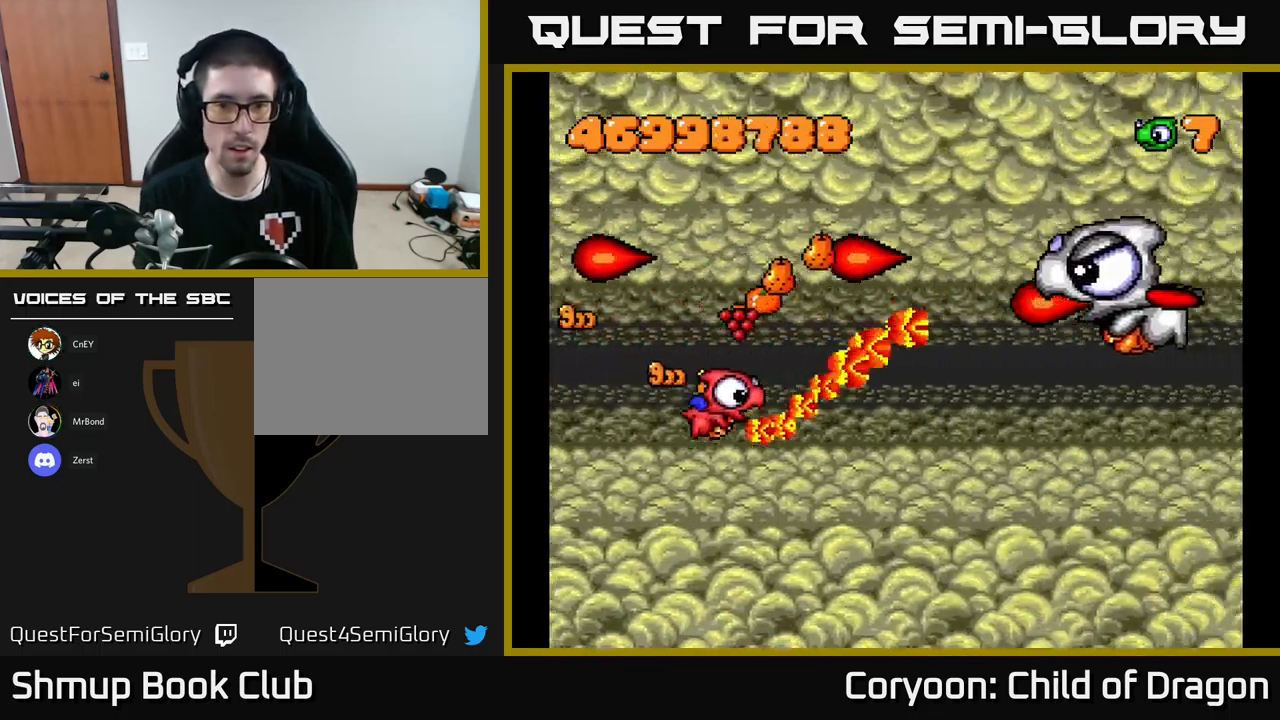
{"buttons": ["X", "DPAD_DOWN"], "left_stick": "center", "events": [[150, "DPAD_UP", "up"], [183, "DPAD_RIGHT", "down"], [250, "DPAD_DOWN", "down"], [316, "DPAD_RIGHT", "up"]]}
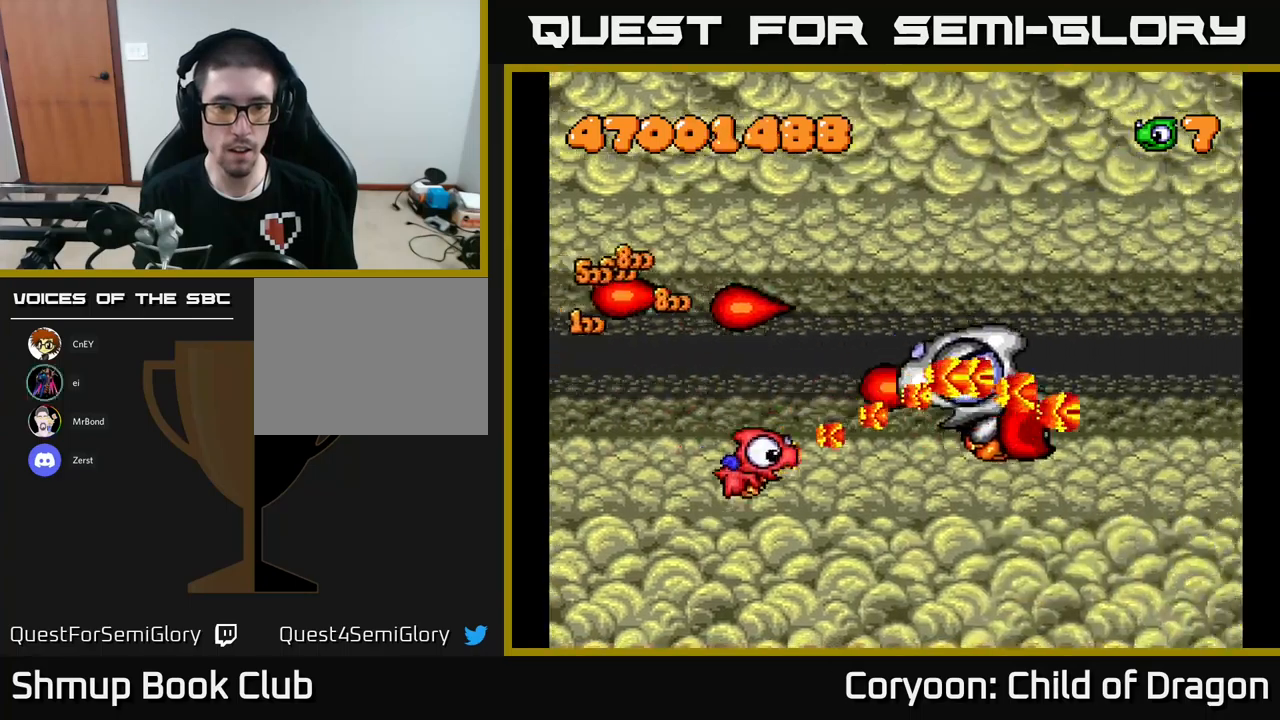
{"buttons": ["X", "DPAD_DOWN"], "left_stick": "center", "events": [[133, "DPAD_DOWN", "up"], [167, "DPAD_UP", "down"], [183, "DPAD_LEFT", "down"], [233, "DPAD_UP", "up"], [283, "DPAD_DOWN", "down"], [317, "DPAD_LEFT", "up"]]}
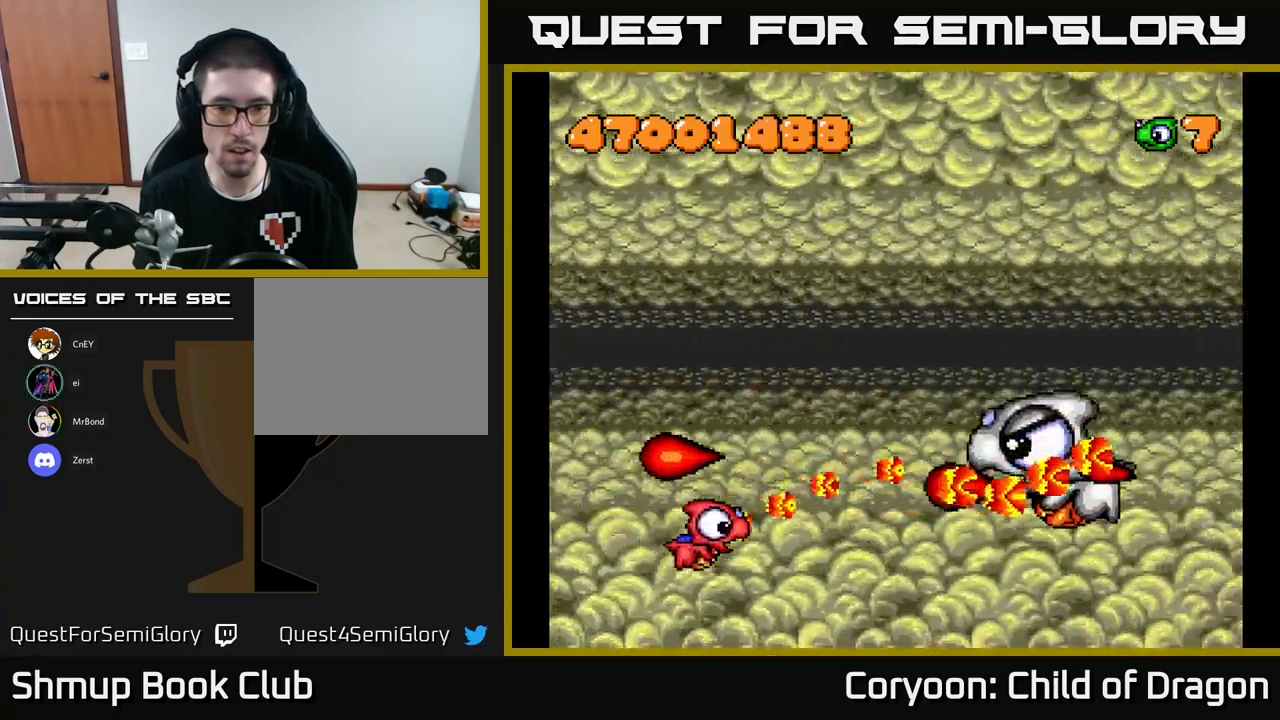
{"buttons": ["X", "DPAD_UP"], "left_stick": "center", "events": [[167, "DPAD_DOWN", "up"], [217, "DPAD_UP", "down"], [250, "DPAD_UP", "up"], [300, "DPAD_DOWN", "down"], [417, "DPAD_RIGHT", "down"], [450, "DPAD_DOWN", "up"], [450, "DPAD_RIGHT", "up"], [500, "DPAD_UP", "down"]]}
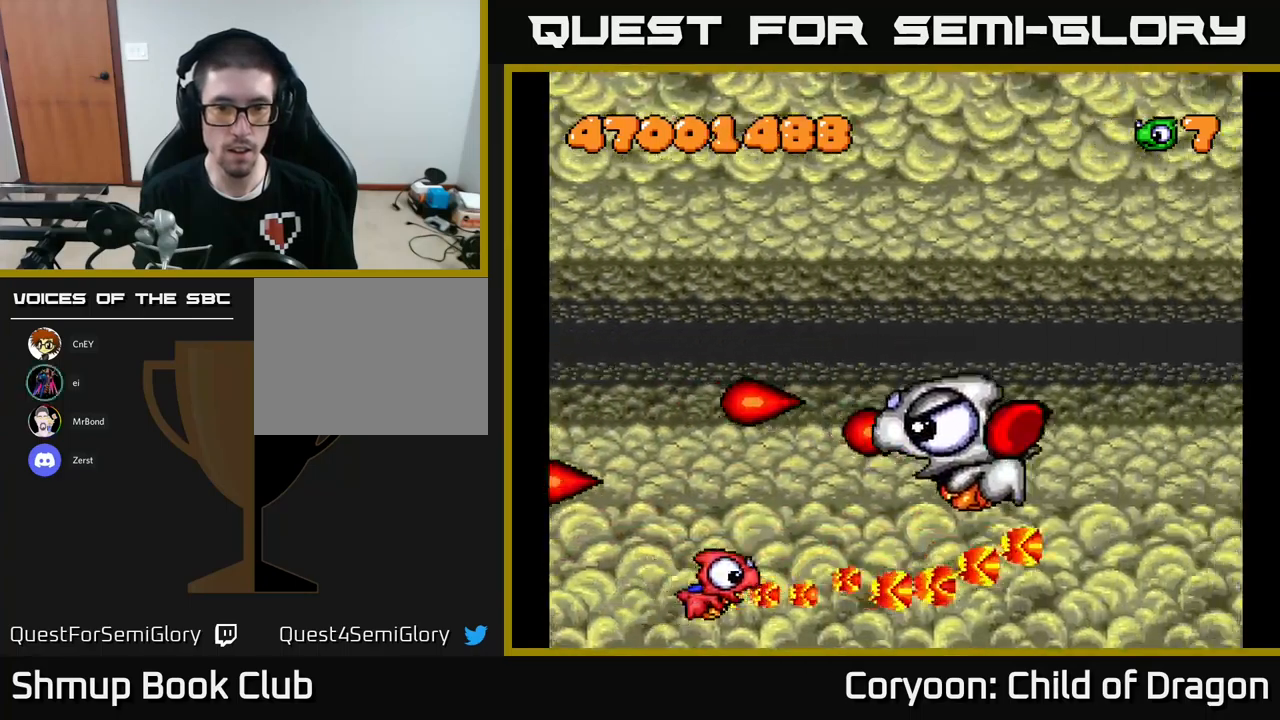
{"buttons": ["X", "DPAD_LEFT"], "left_stick": "center"}
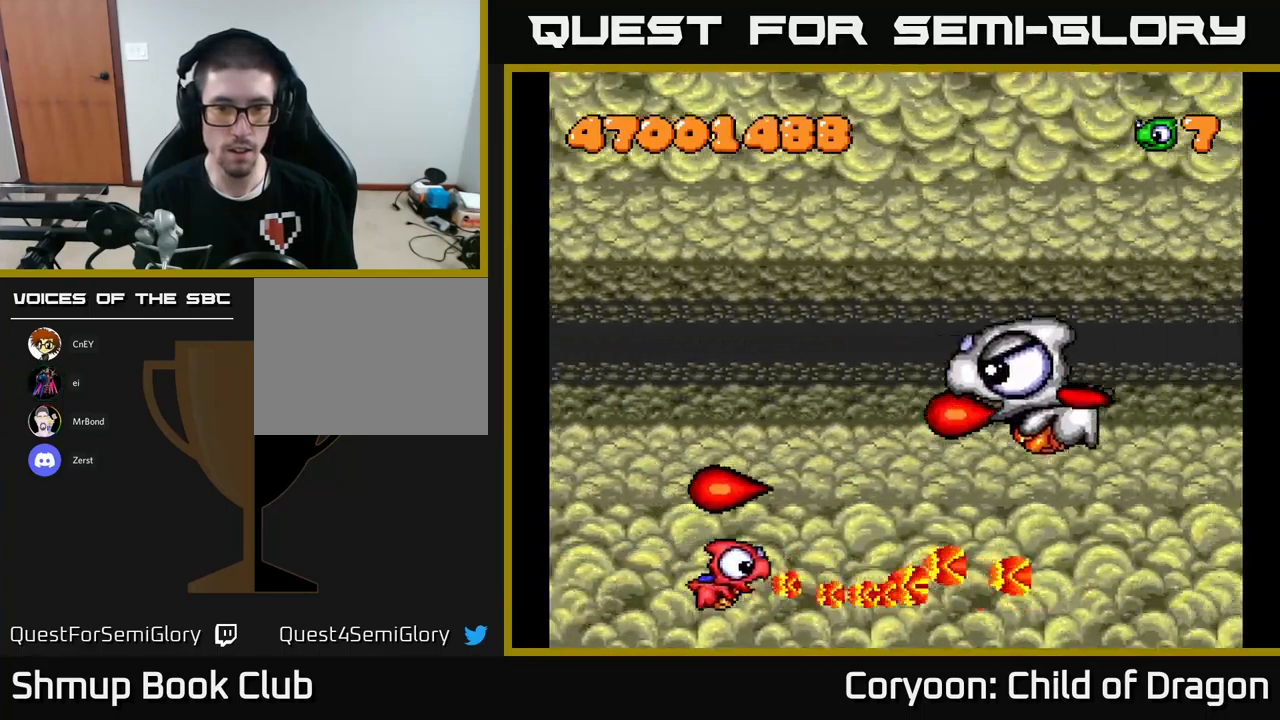
{"buttons": ["X", "DPAD_RIGHT"], "left_stick": "center"}
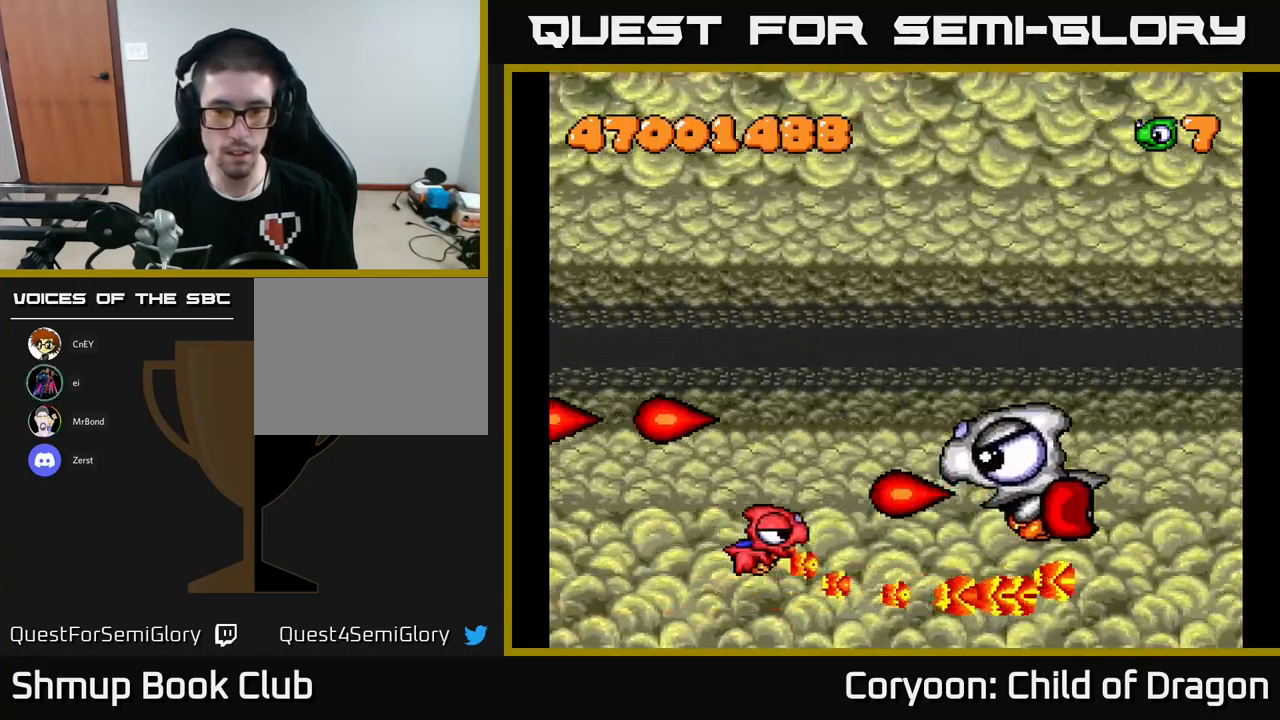
{"buttons": ["X"], "left_stick": "center", "events": [[17, "DPAD_RIGHT", "up"], [50, "DPAD_DOWN", "down"], [233, "DPAD_DOWN", "up"], [317, "DPAD_UP", "down"], [500, "DPAD_UP", "up"]]}
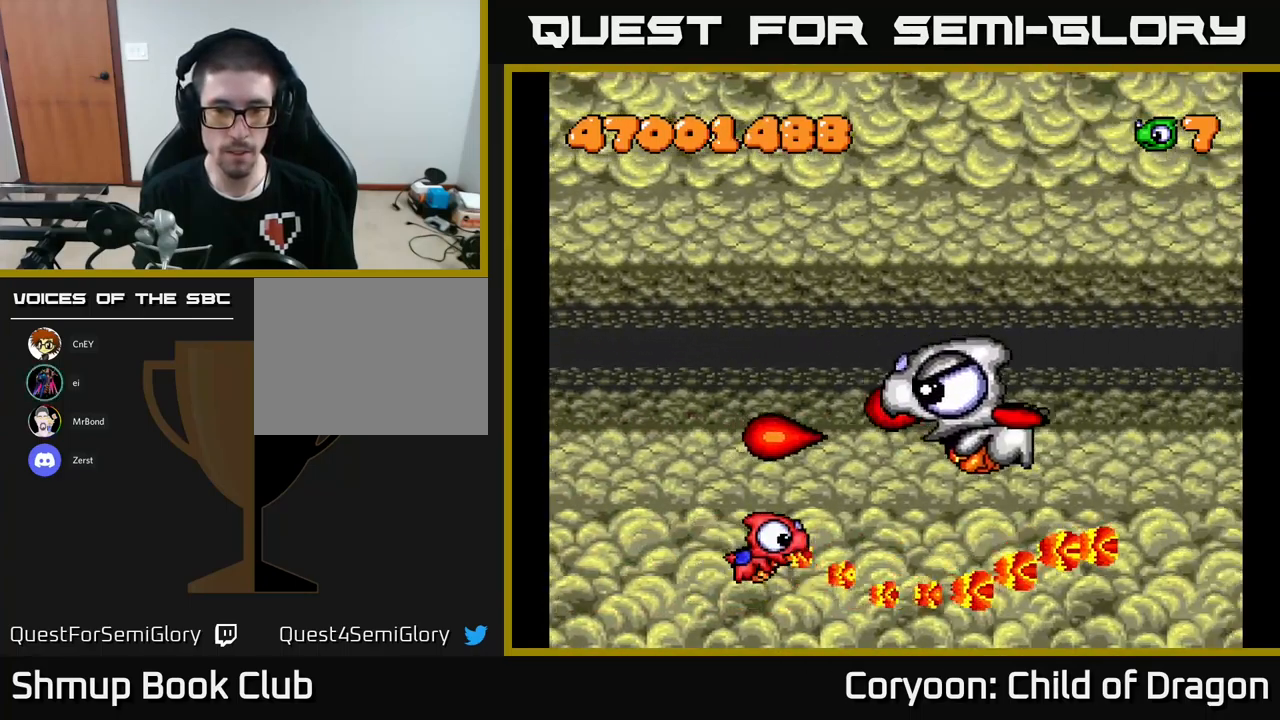
{"buttons": ["X", "DPAD_DOWN", "DPAD_RIGHT"], "left_stick": "center", "events": [[33, "DPAD_DOWN", "down"], [183, "DPAD_DOWN", "up"], [200, "DPAD_LEFT", "down"], [217, "DPAD_UP", "down"], [417, "DPAD_LEFT", "up"], [433, "DPAD_UP", "up"], [467, "DPAD_RIGHT", "down"], [483, "DPAD_DOWN", "down"]]}